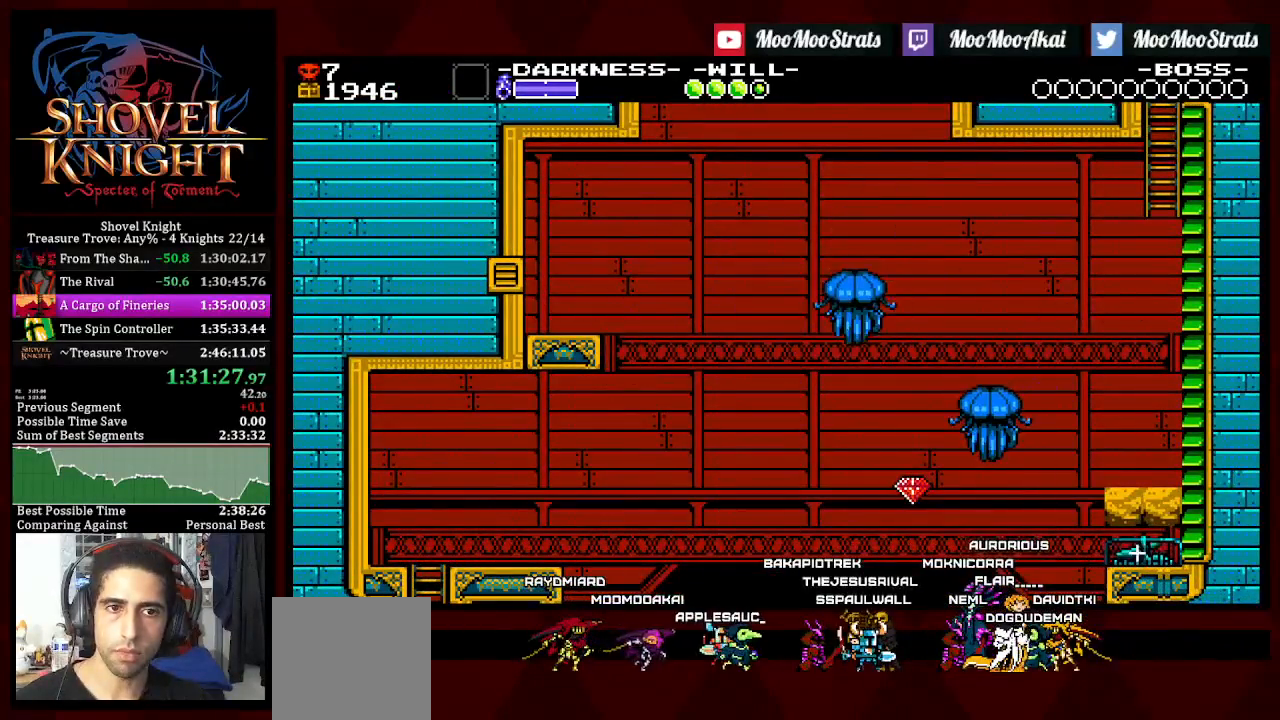
Gameplay with a controller (PlayStation layout); each line is a JSON object with the inputs held at the frame after it. "events" lists button and stick changes between this image and that frame as [ms after this image, input, new state], when the widget could be followed in between. Not read: START.
{"buttons": ["DPAD_UP", "DPAD_LEFT"], "left_stick": "center", "right_stick": "center", "events": [[67, "DPAD_RIGHT", "up"], [133, "DPAD_LEFT", "down"]]}
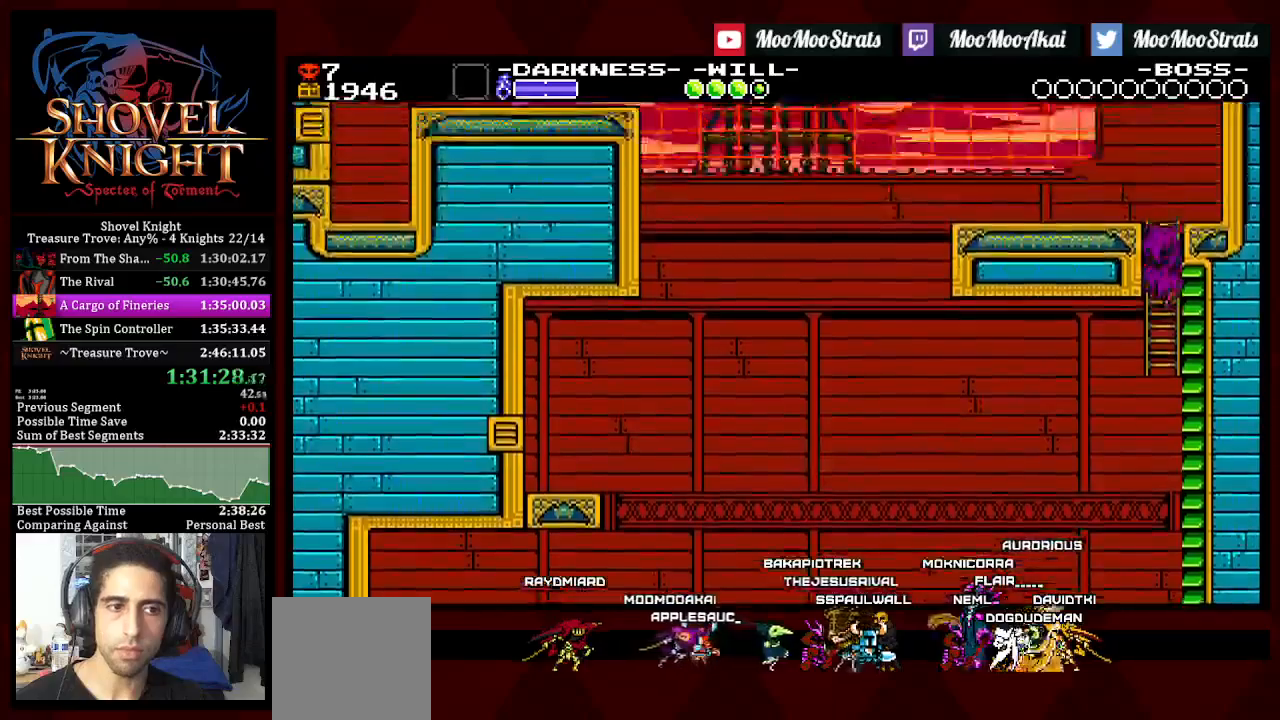
{"buttons": ["DPAD_UP", "DPAD_LEFT"], "left_stick": "center", "right_stick": "center", "events": []}
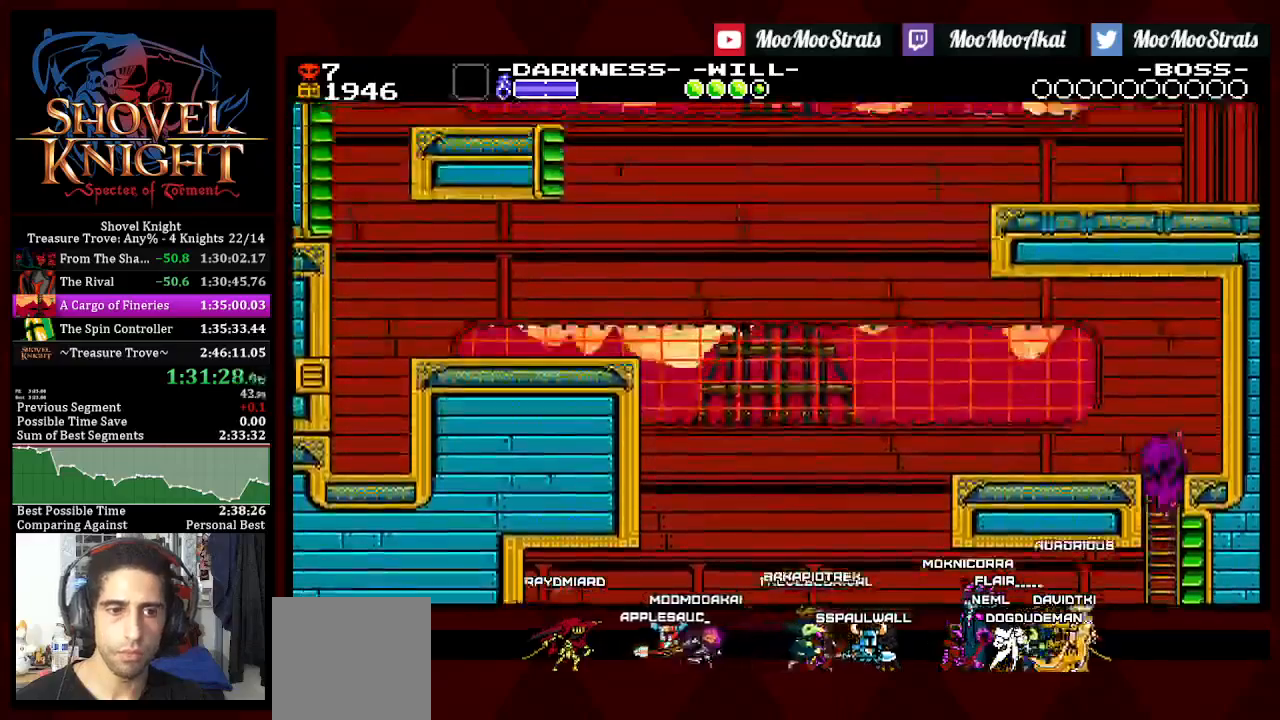
{"buttons": ["DPAD_UP", "DPAD_LEFT"], "left_stick": "center", "right_stick": "center", "events": []}
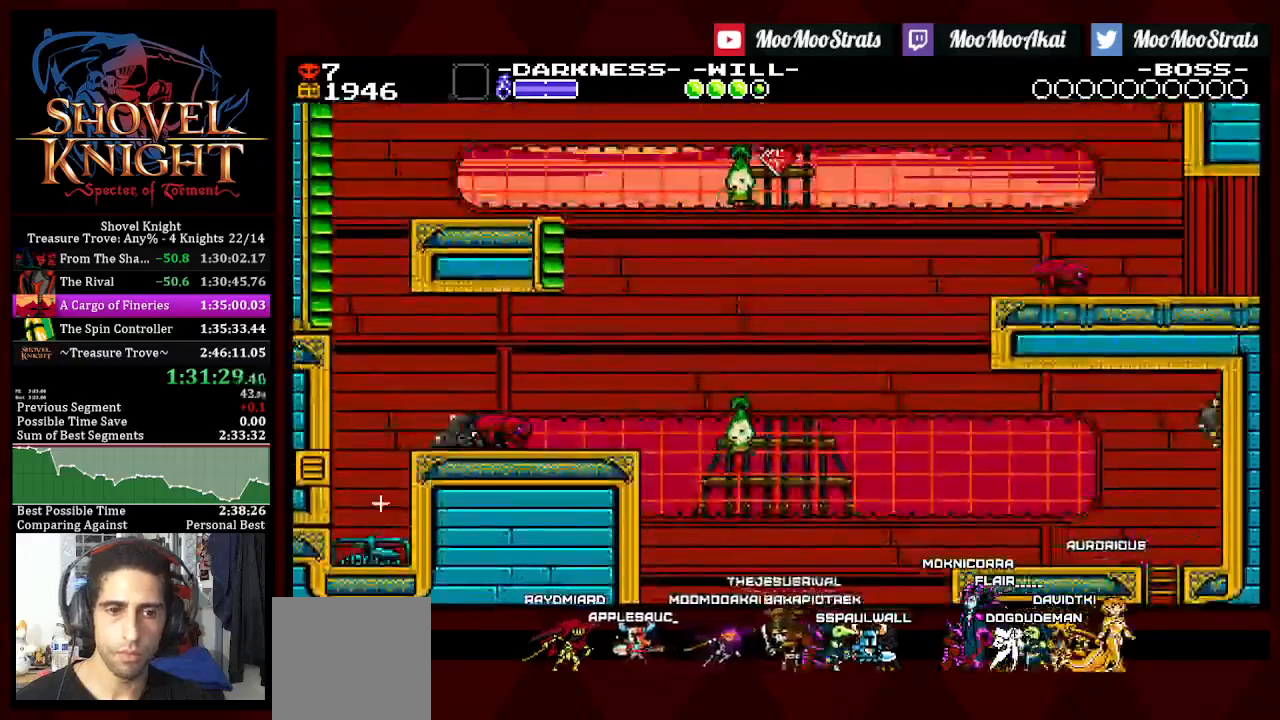
{"buttons": ["DPAD_LEFT"], "left_stick": "center", "right_stick": "center", "events": [[283, "DPAD_UP", "up"]]}
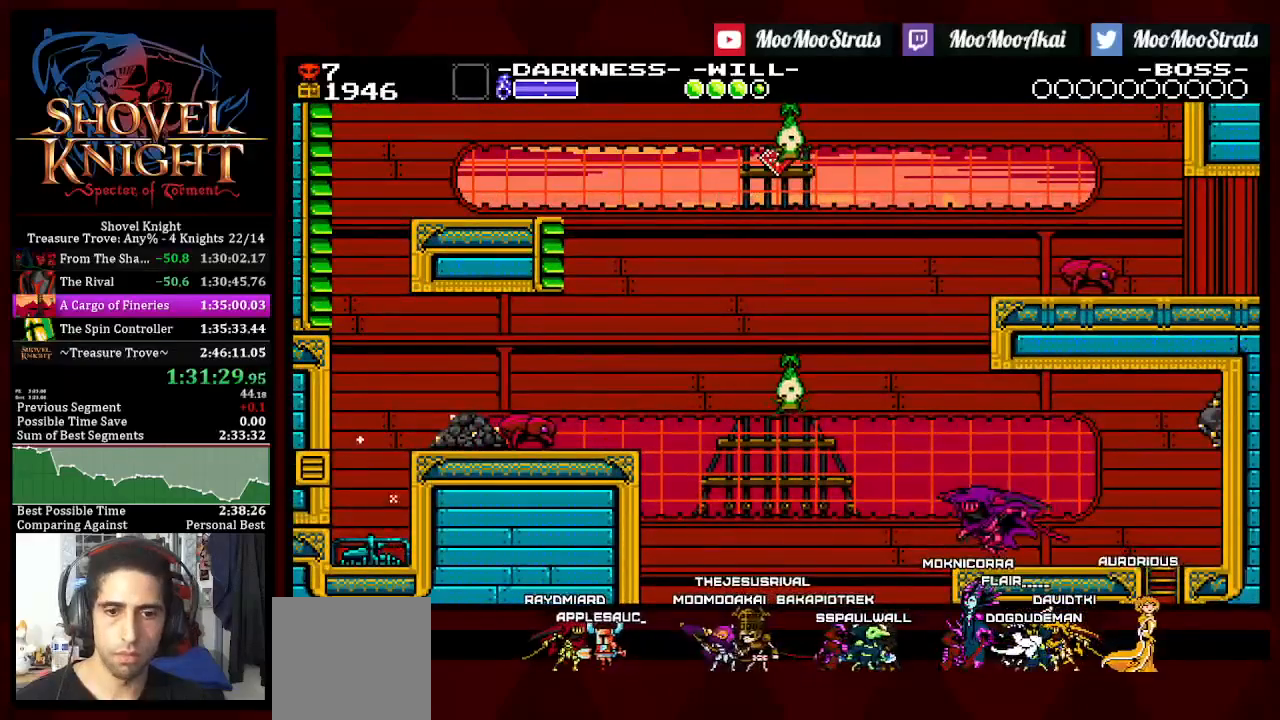
{"buttons": ["SQUARE", "DPAD_LEFT"], "left_stick": "center", "right_stick": "center", "events": [[467, "SQUARE", "down"]]}
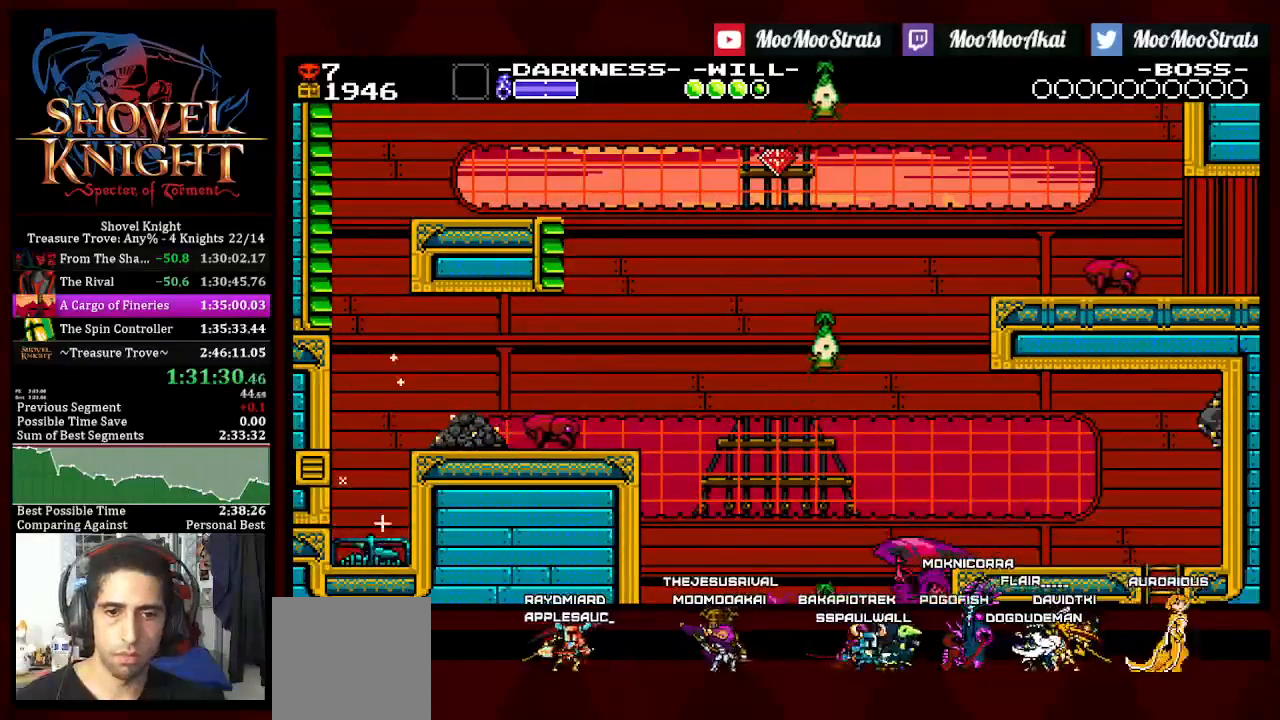
{"buttons": ["SQUARE", "DPAD_LEFT"], "left_stick": "center", "right_stick": "center", "events": []}
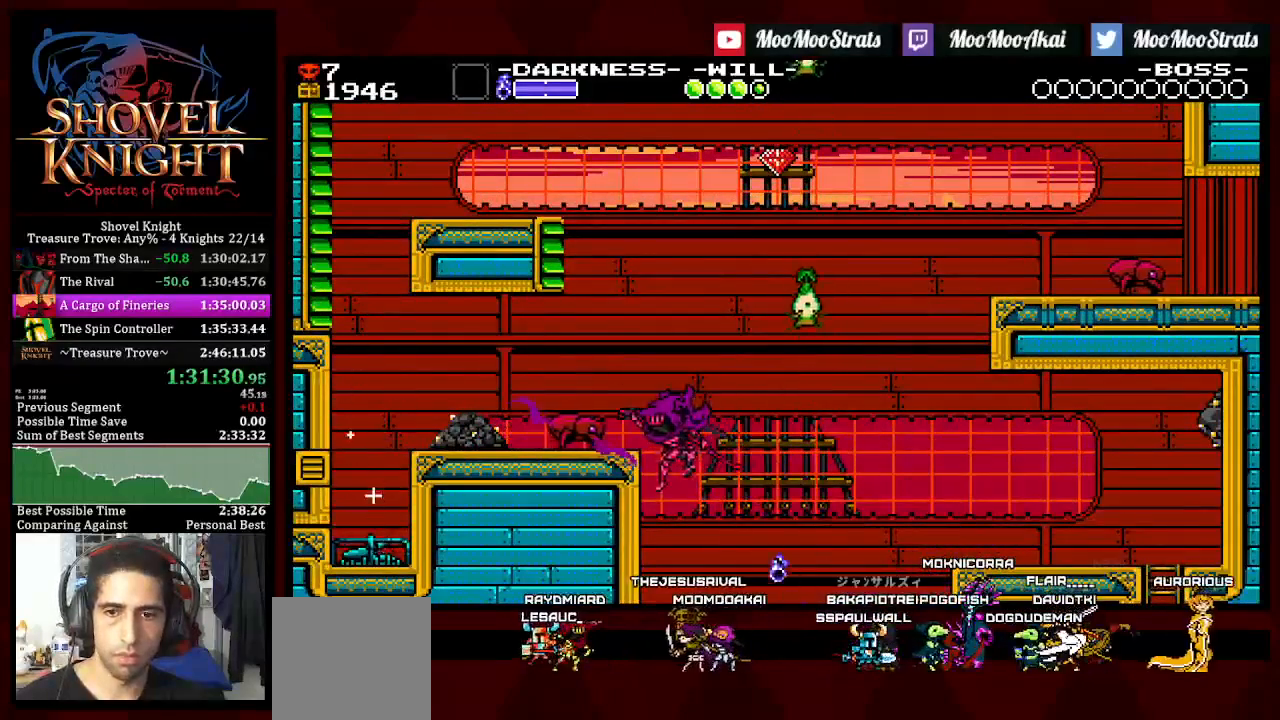
{"buttons": ["SQUARE", "DPAD_RIGHT"], "left_stick": "center", "right_stick": "center", "events": [[100, "CROSS", "down"], [150, "DPAD_LEFT", "up"], [217, "DPAD_RIGHT", "down"], [317, "CROSS", "up"]]}
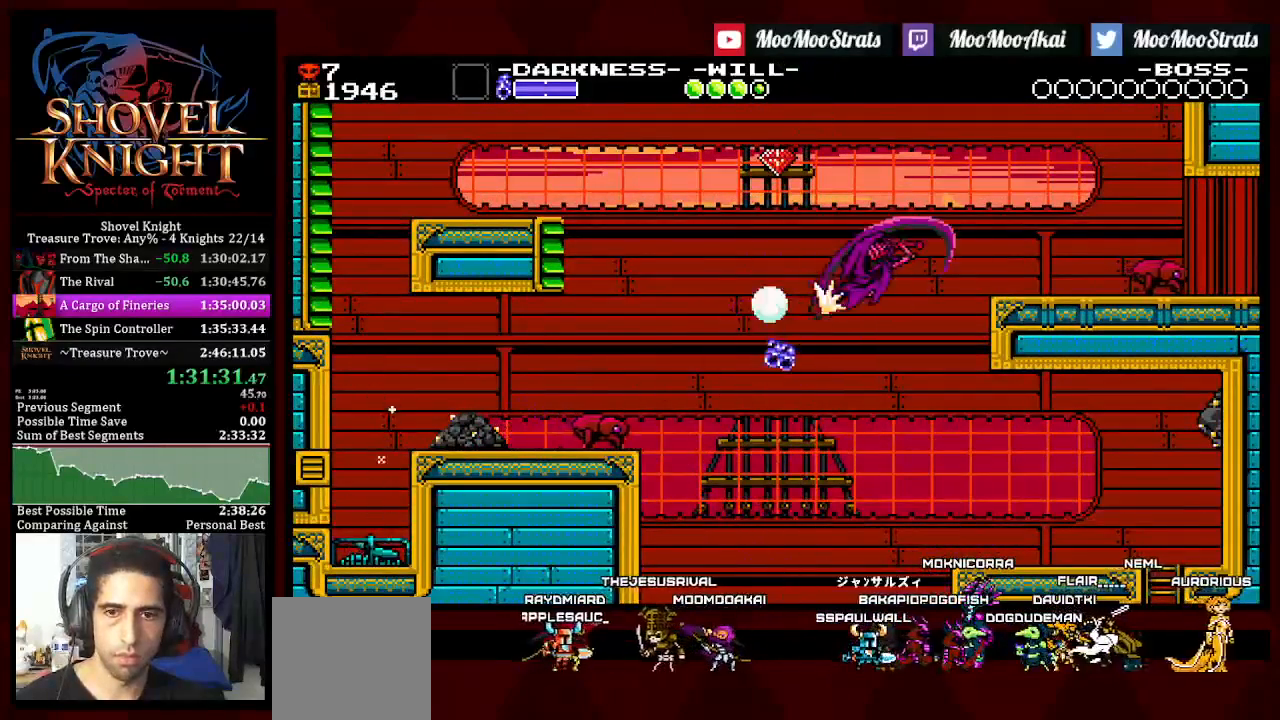
{"buttons": ["CROSS", "DPAD_RIGHT"], "left_stick": "center", "right_stick": "center", "events": [[500, "CROSS", "down"], [500, "SQUARE", "up"]]}
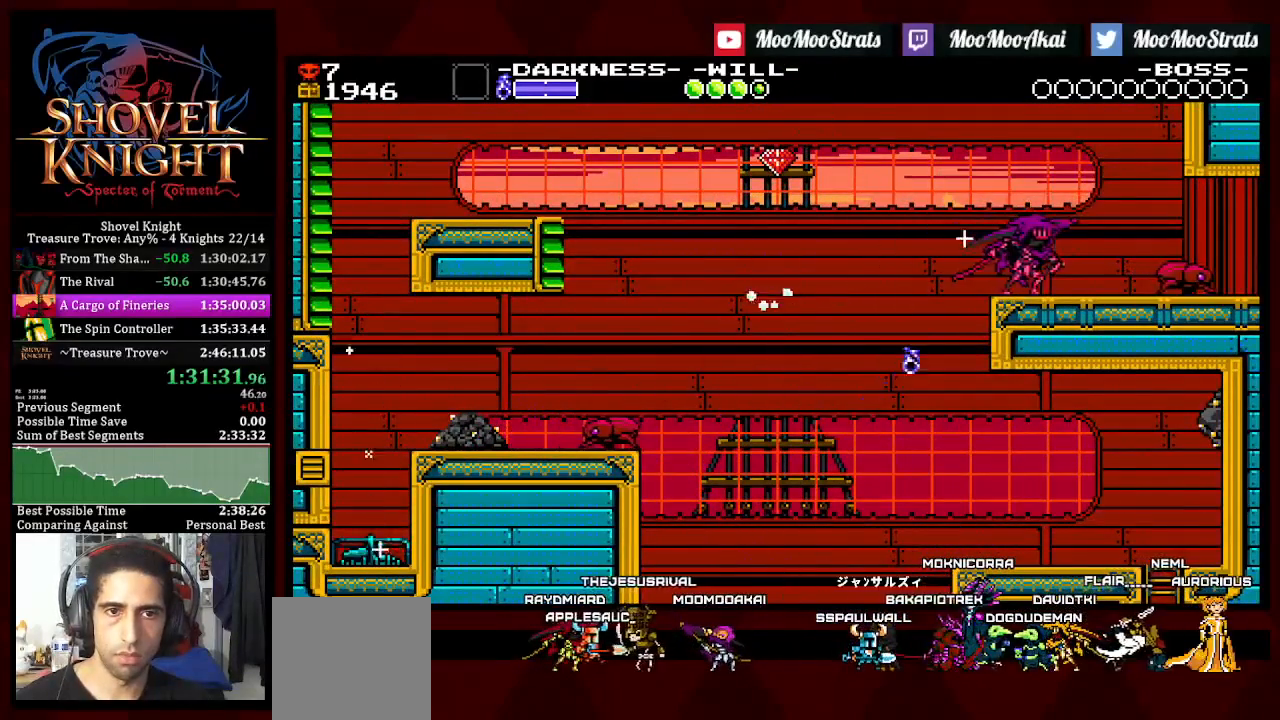
{"buttons": ["SQUARE", "DPAD_RIGHT"], "left_stick": "center", "right_stick": "center", "events": [[133, "SQUARE", "down"], [200, "CROSS", "up"], [333, "CROSS", "down"], [450, "CROSS", "up"]]}
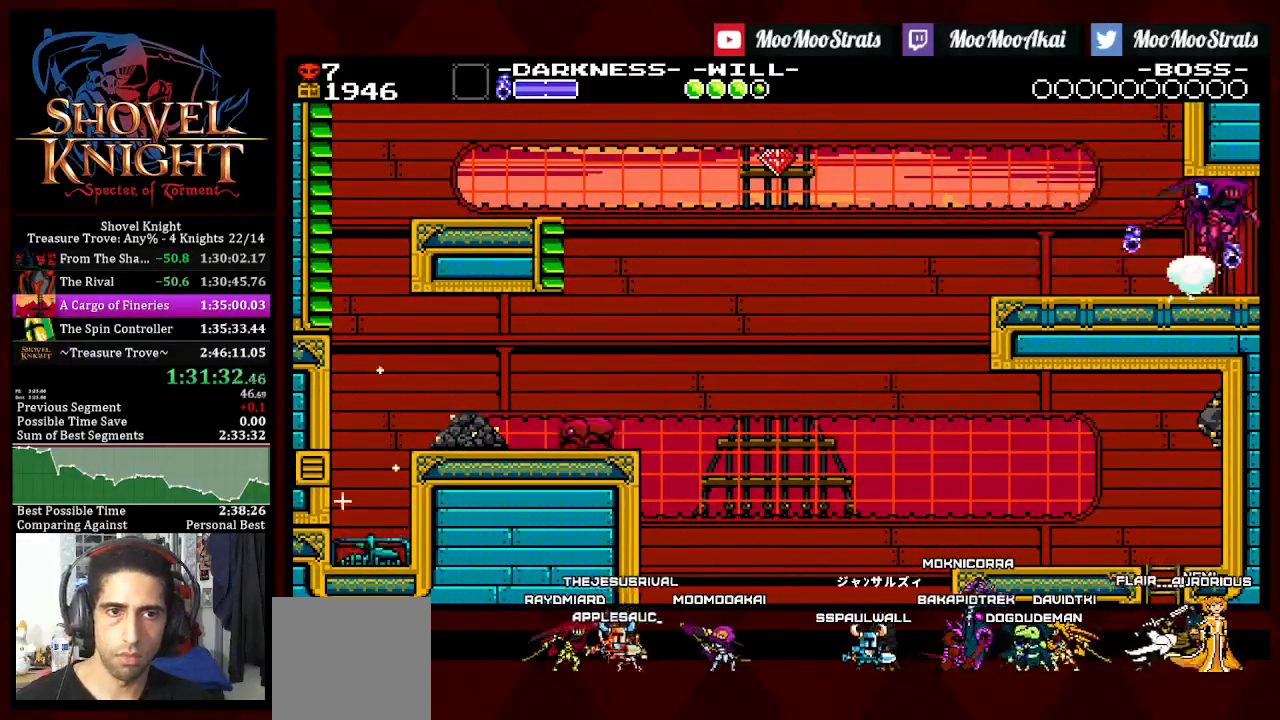
{"buttons": ["SQUARE", "DPAD_RIGHT"], "left_stick": "center", "right_stick": "center", "events": []}
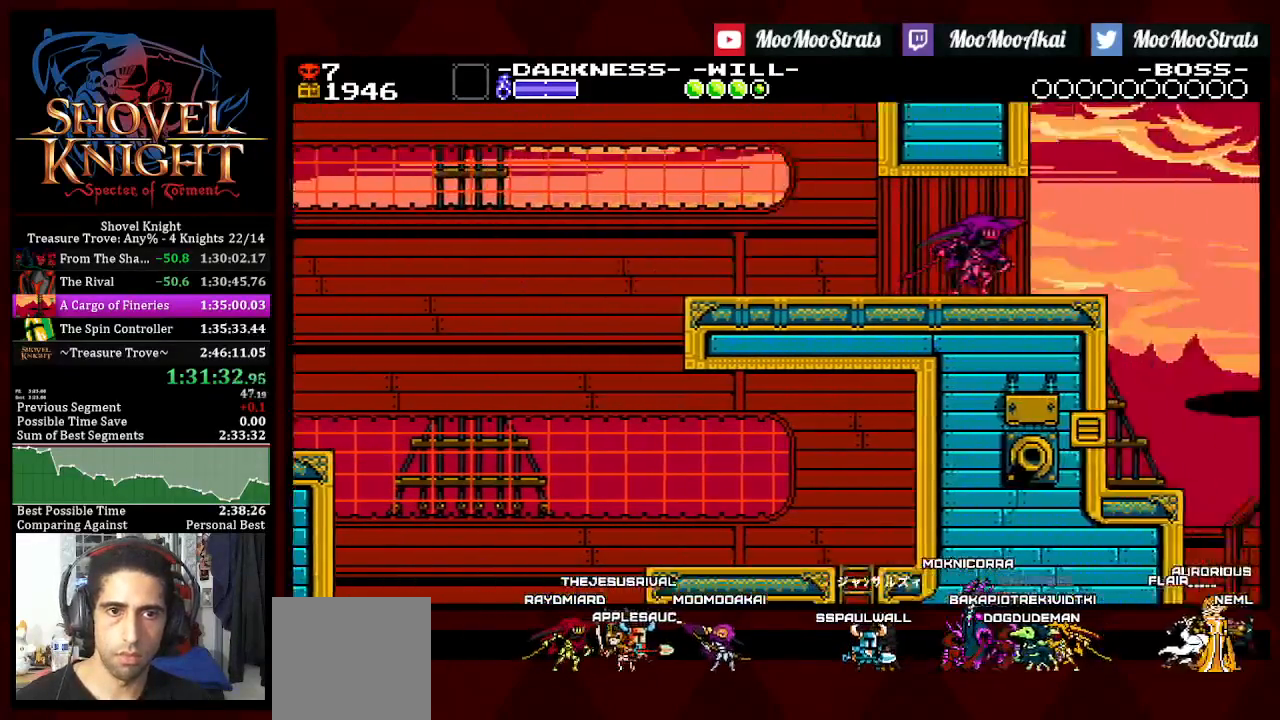
{"buttons": ["SQUARE", "DPAD_RIGHT"], "left_stick": "center", "right_stick": "center", "events": []}
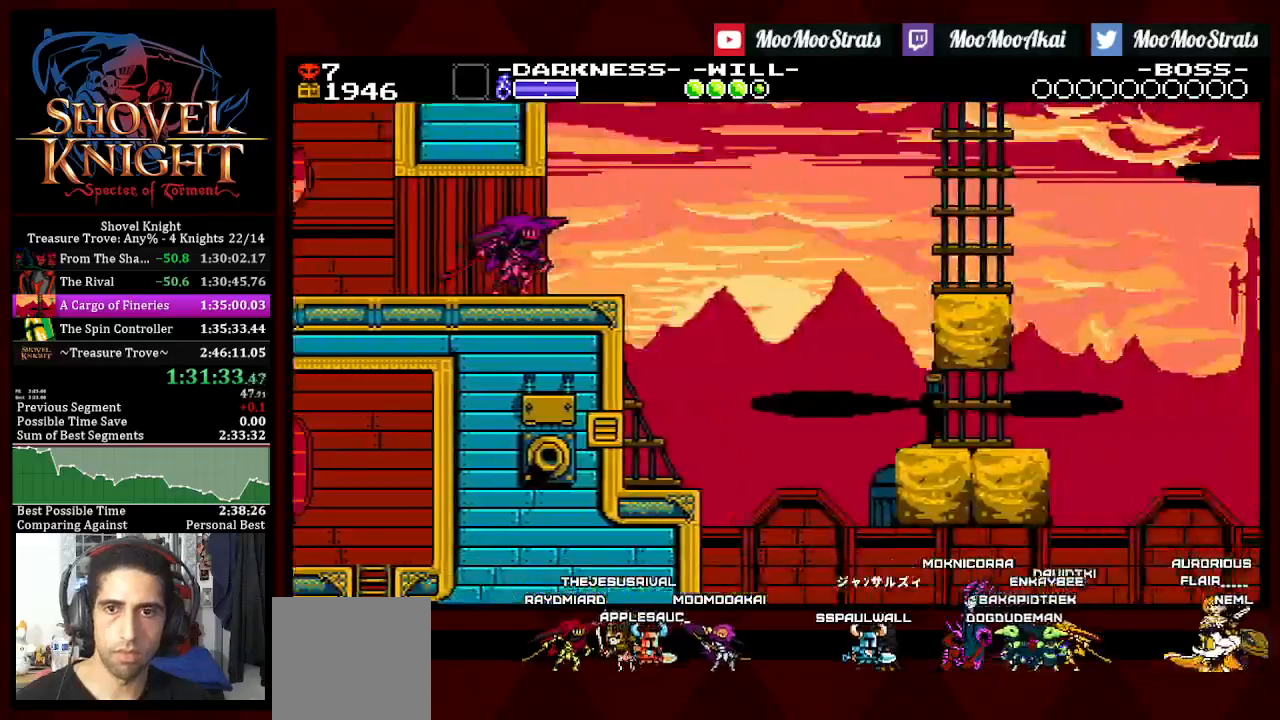
{"buttons": ["DPAD_RIGHT"], "left_stick": "center", "right_stick": "center", "events": [[500, "SQUARE", "up"]]}
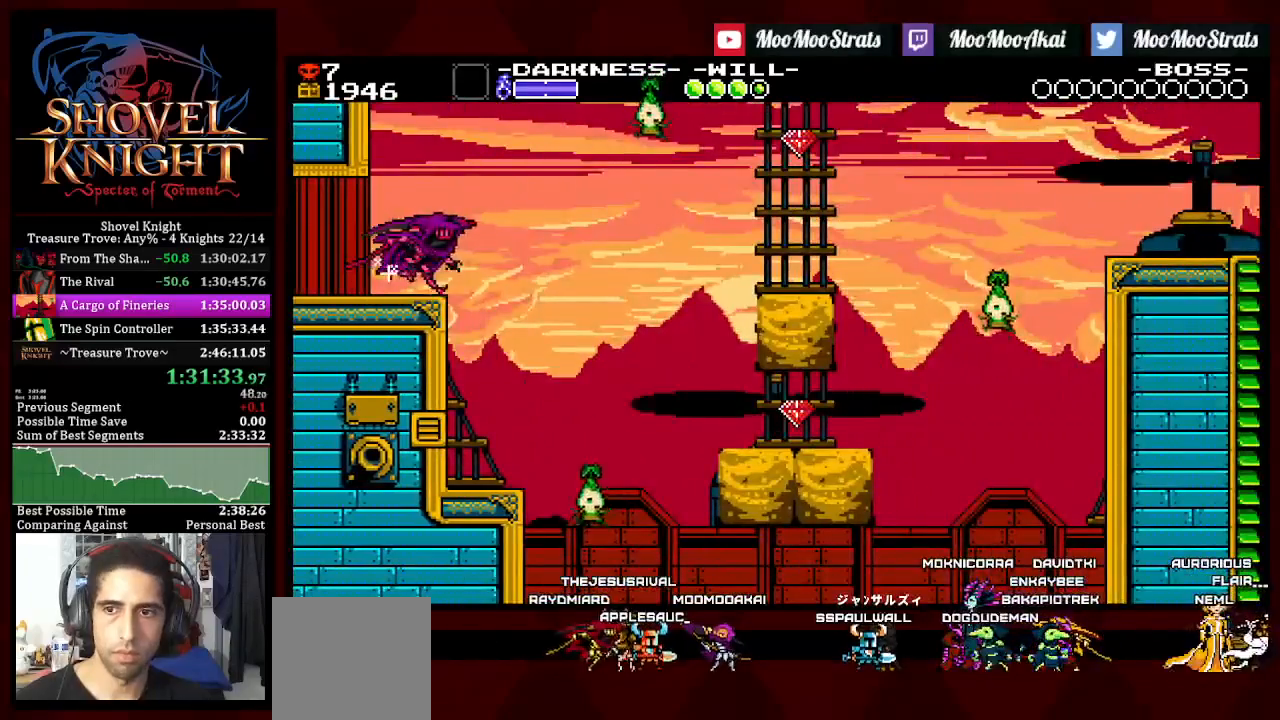
{"buttons": ["SQUARE", "DPAD_RIGHT"], "left_stick": "center", "right_stick": "center", "events": [[117, "CROSS", "down"], [217, "SQUARE", "down"], [267, "CROSS", "up"]]}
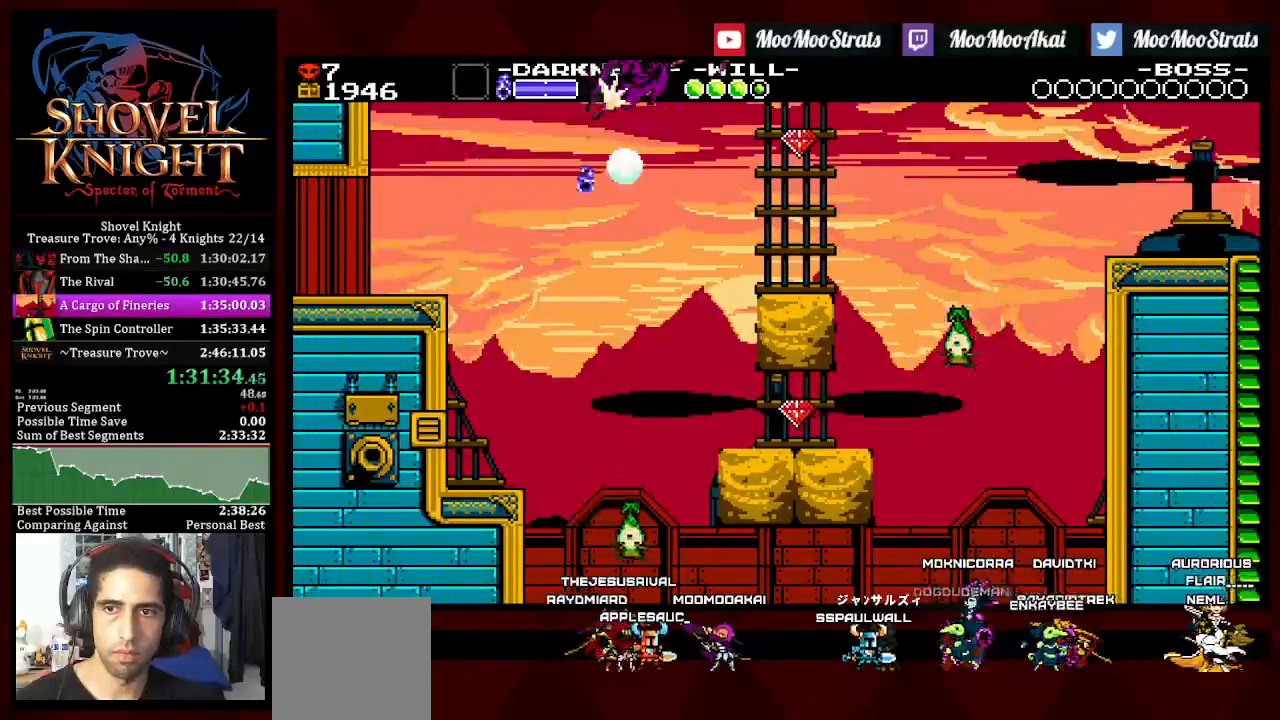
{"buttons": ["DPAD_RIGHT"], "left_stick": "center", "right_stick": "center", "events": [[383, "SQUARE", "up"]]}
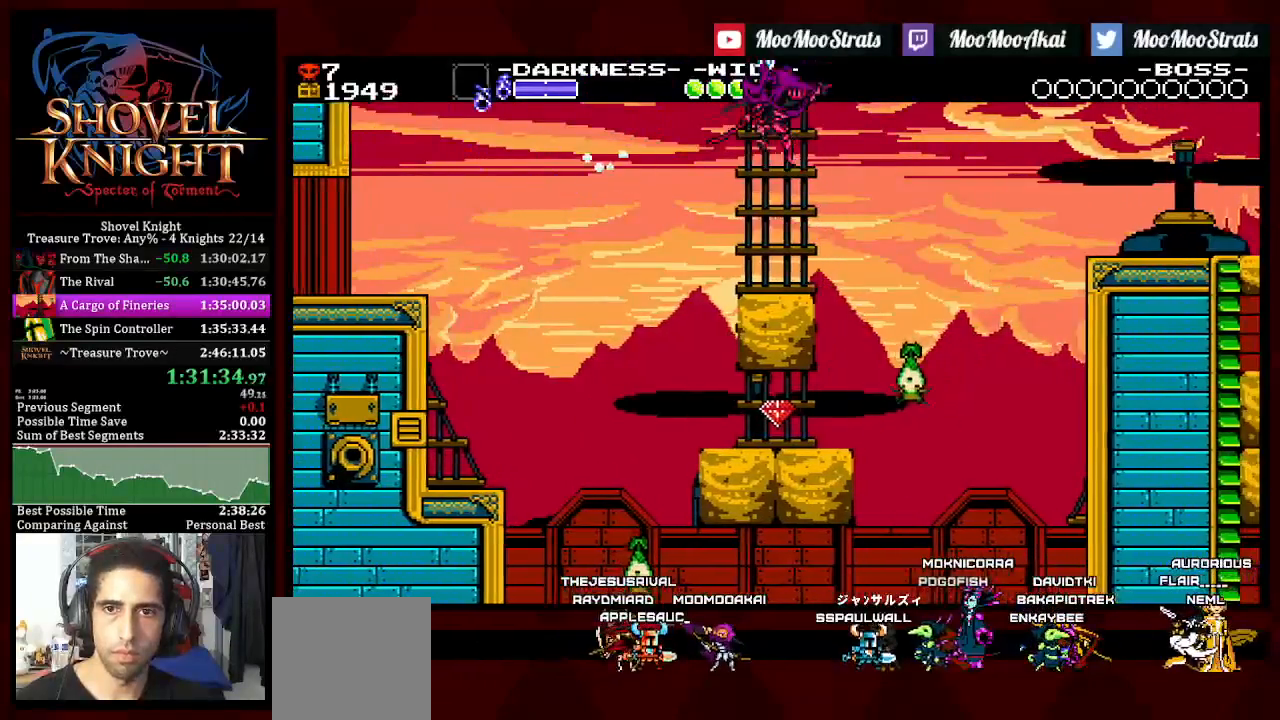
{"buttons": ["CROSS"], "left_stick": "center", "right_stick": "center", "events": [[283, "CROSS", "down"], [300, "DPAD_RIGHT", "up"]]}
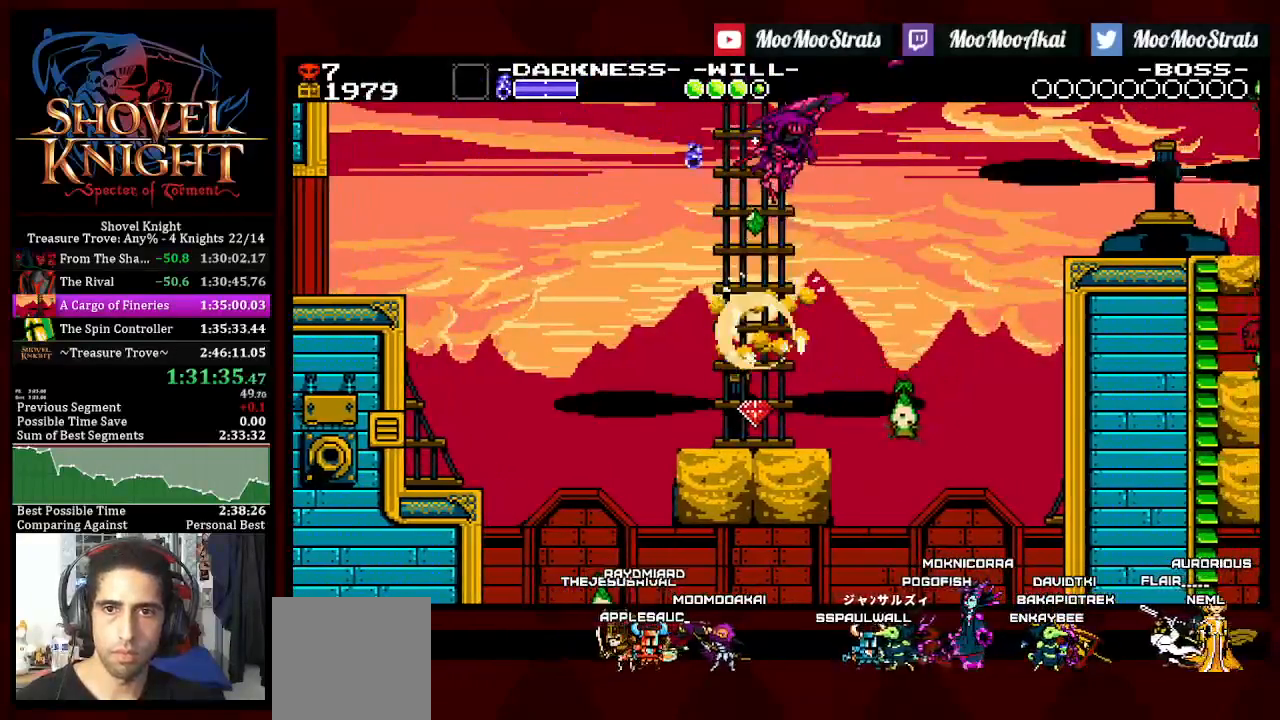
{"buttons": ["DPAD_RIGHT"], "left_stick": "center", "right_stick": "center", "events": [[83, "DPAD_RIGHT", "down"], [83, "SQUARE", "down"], [183, "CROSS", "up"], [500, "SQUARE", "up"]]}
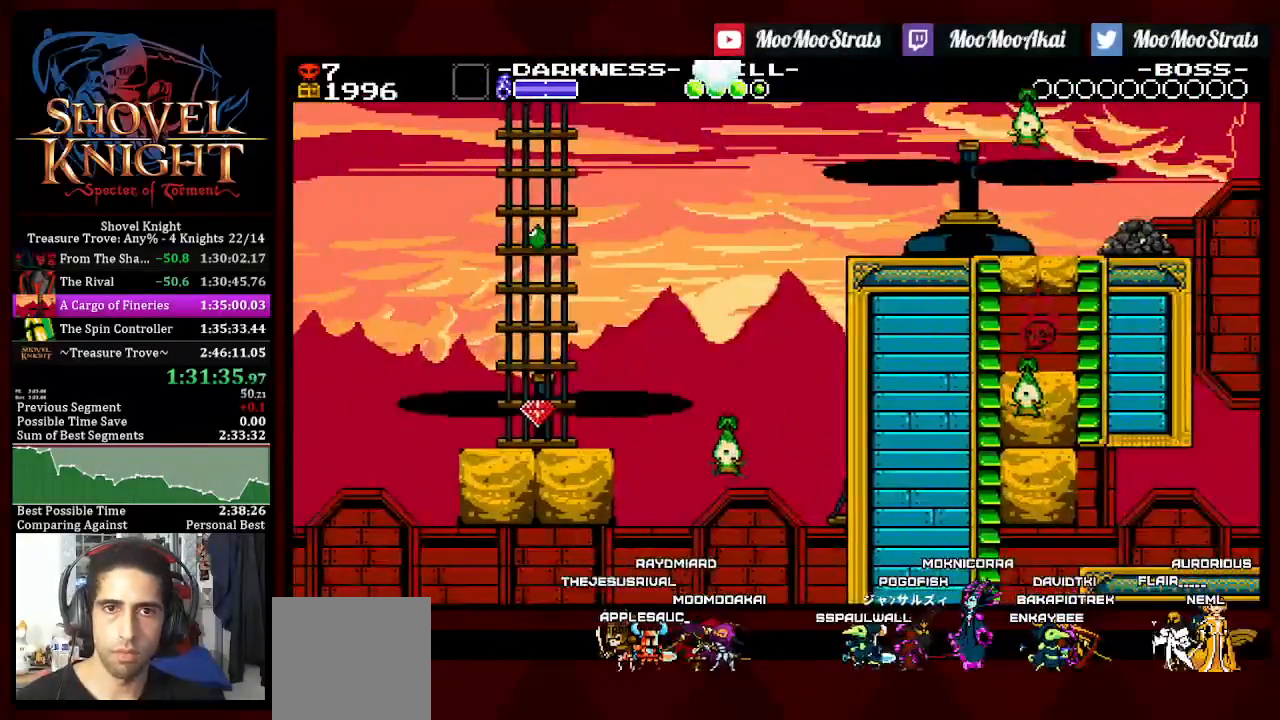
{"buttons": ["SQUARE", "DPAD_RIGHT"], "left_stick": "center", "right_stick": "center", "events": [[317, "DPAD_RIGHT", "up"], [350, "SQUARE", "down"], [367, "DPAD_RIGHT", "down"]]}
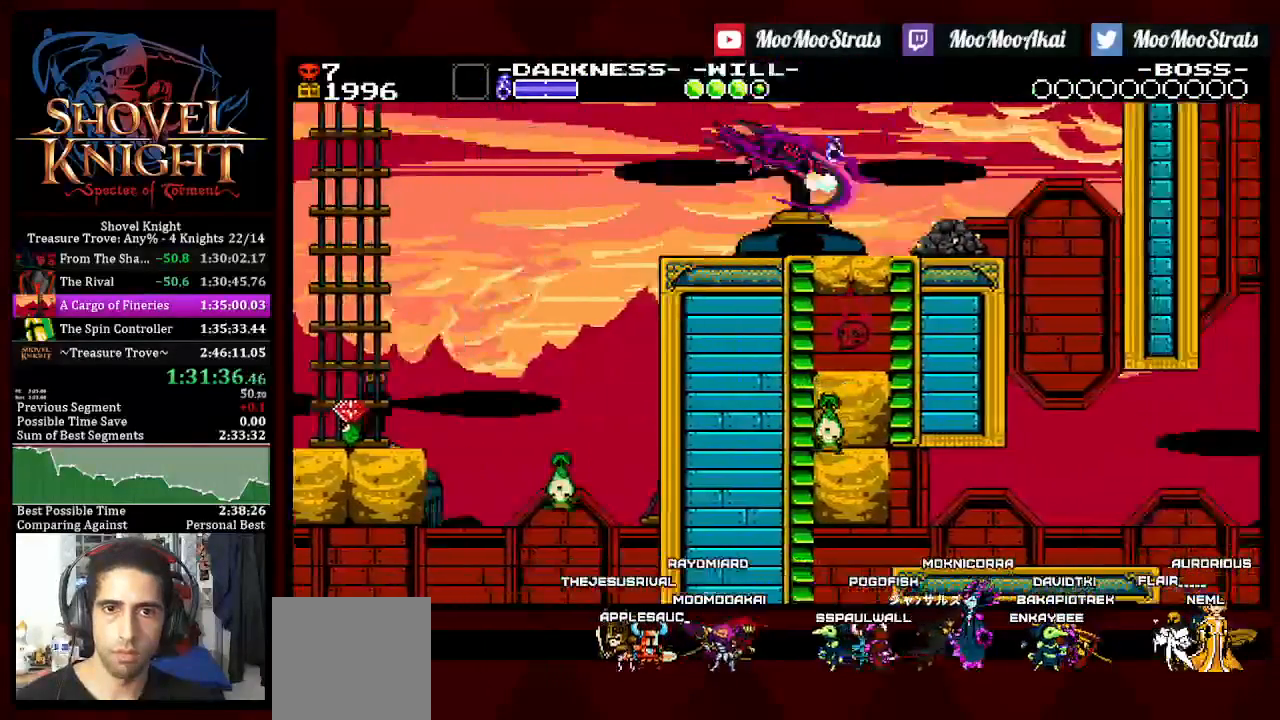
{"buttons": ["CROSS", "SQUARE", "DPAD_RIGHT"], "left_stick": "center", "right_stick": "center", "events": [[367, "DPAD_LEFT", "down"], [483, "DPAD_LEFT", "up"], [500, "CROSS", "down"]]}
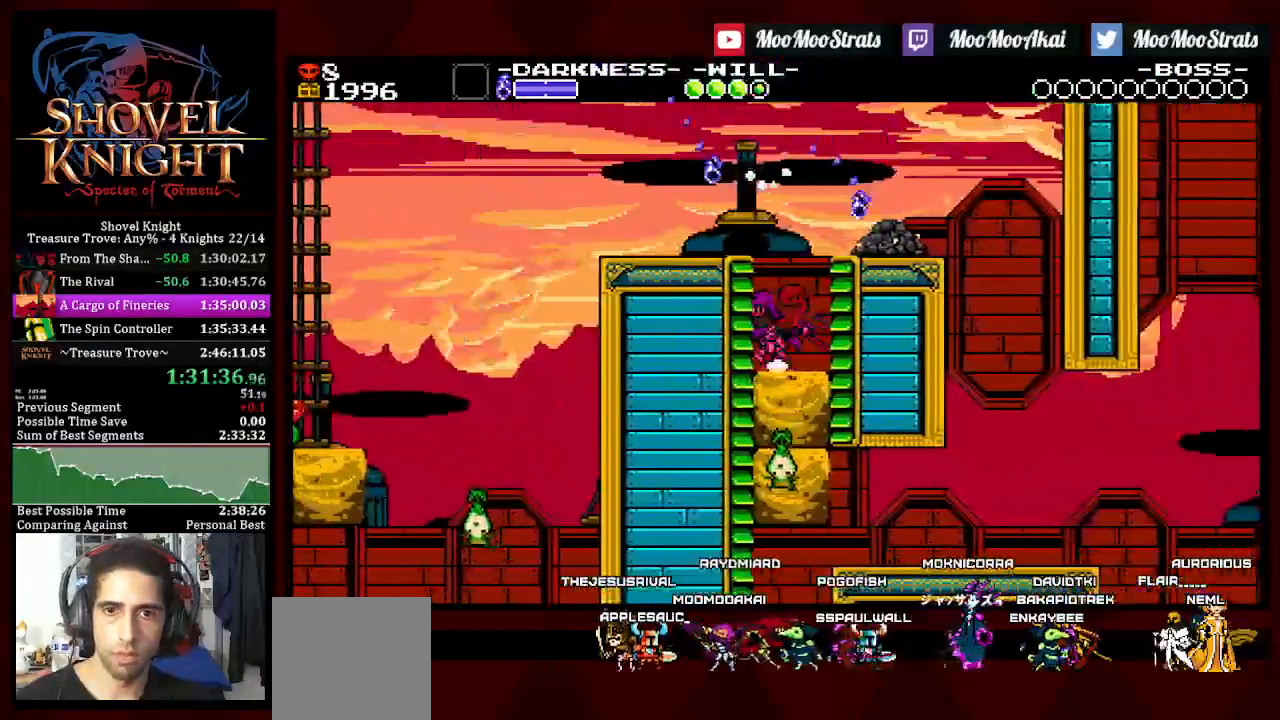
{"buttons": ["SQUARE", "DPAD_RIGHT"], "left_stick": "center", "right_stick": "center", "events": [[450, "CROSS", "up"]]}
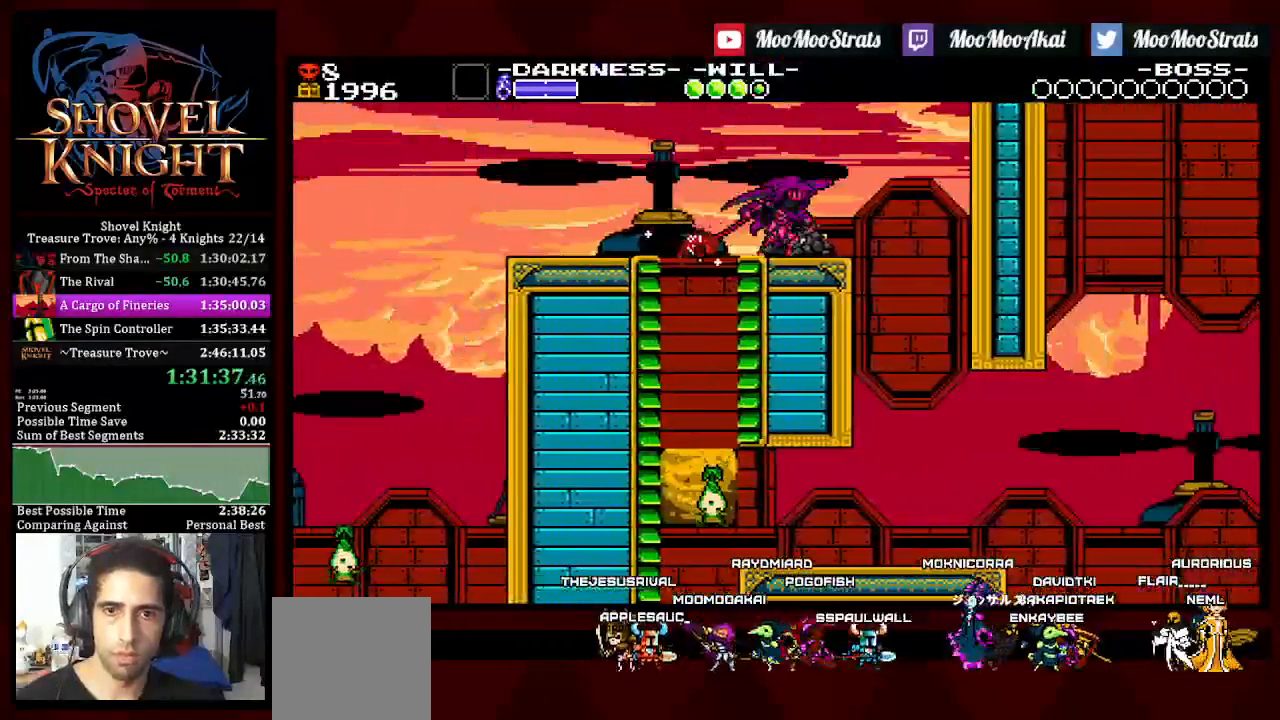
{"buttons": ["SQUARE"], "left_stick": "center", "right_stick": "center", "events": [[500, "DPAD_RIGHT", "up"]]}
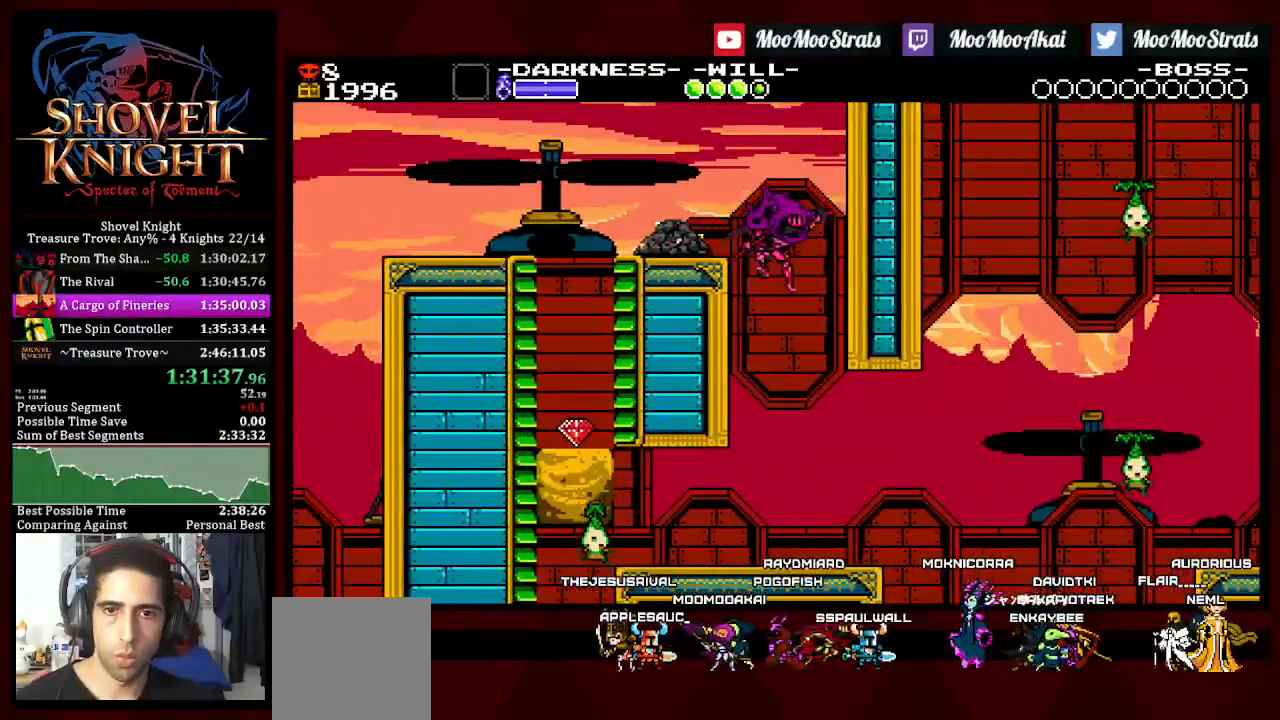
{"buttons": ["SQUARE", "DPAD_RIGHT"], "left_stick": "center", "right_stick": "center", "events": [[17, "SQUARE", "up"], [67, "DPAD_RIGHT", "down"], [117, "SQUARE", "down"]]}
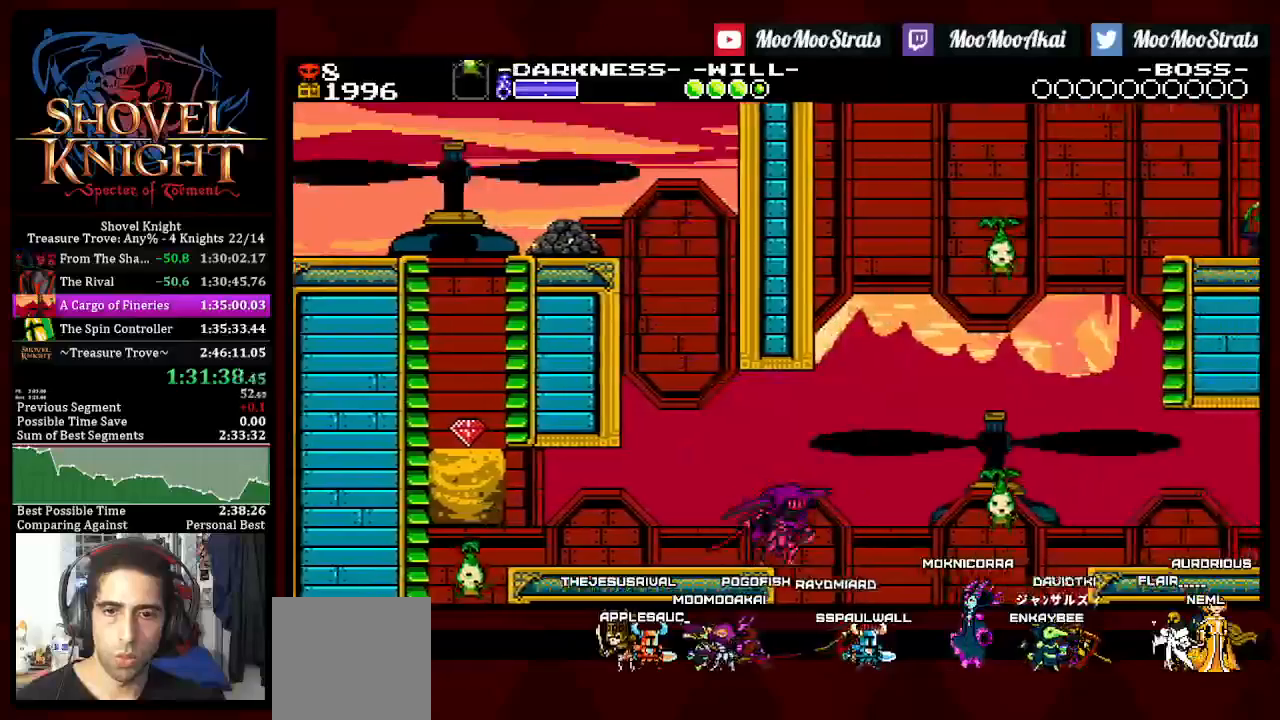
{"buttons": ["SQUARE", "DPAD_RIGHT"], "left_stick": "center", "right_stick": "center", "events": []}